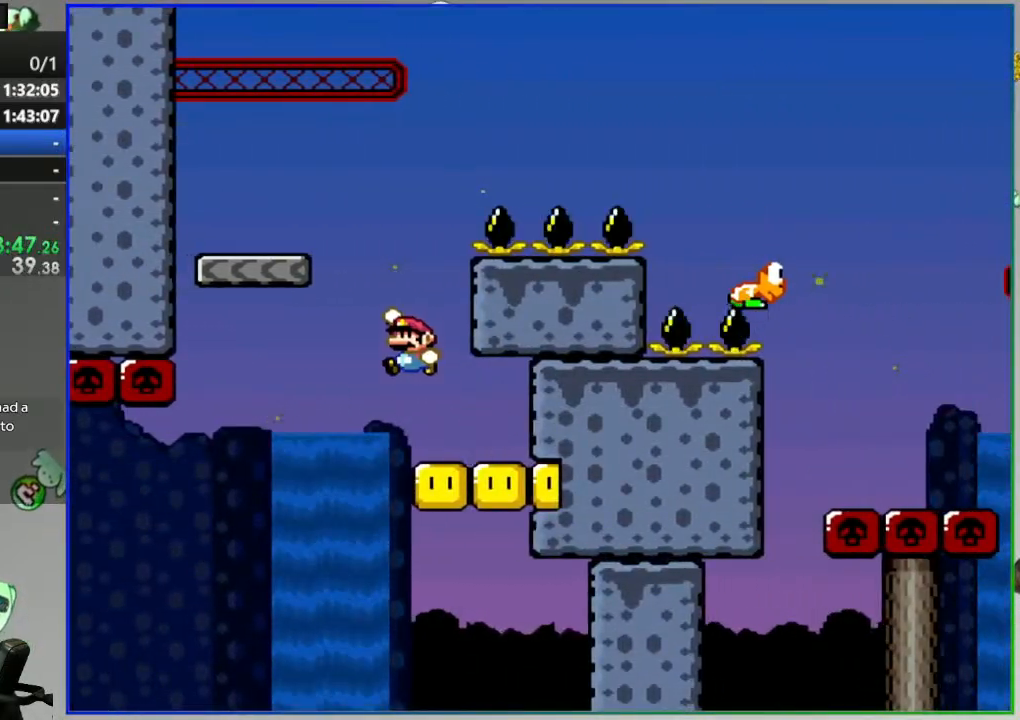
Gameplay with a controller (Nintendo layout); each line is a JSON object with the inputs held at the frame after it. "events" lists button and stick changes between this image and that frame as [ms after this image, input, new state], when the widget could be followed in between. Not read: L3 R3 START.
{"buttons": ["Y", "DPAD_RIGHT"]}
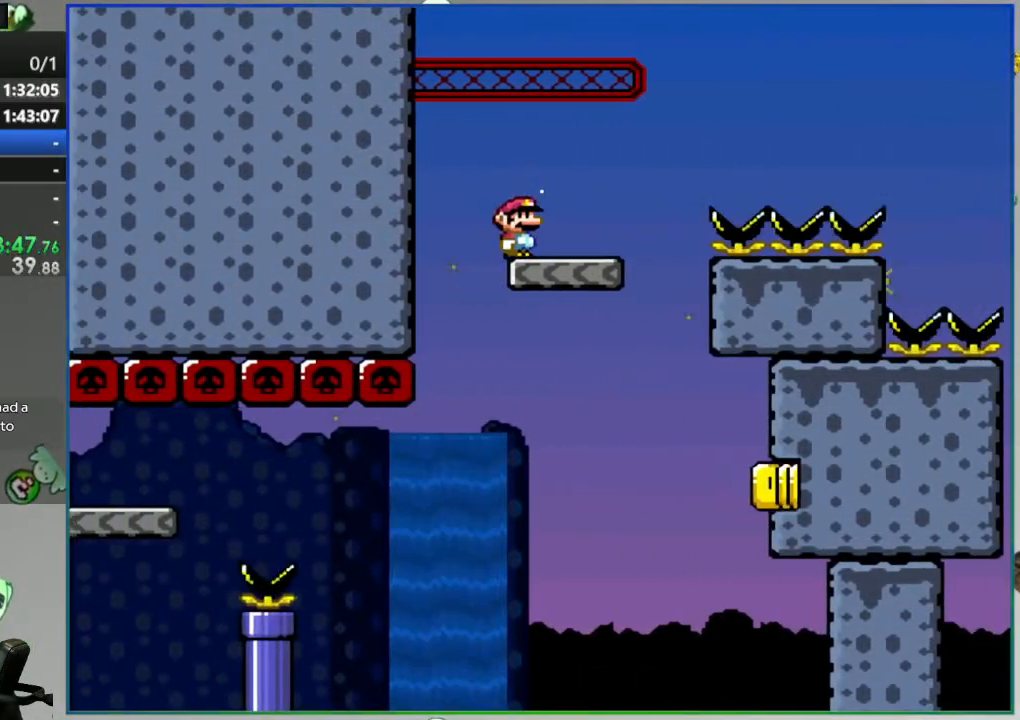
{"buttons": ["B", "Y", "DPAD_RIGHT"]}
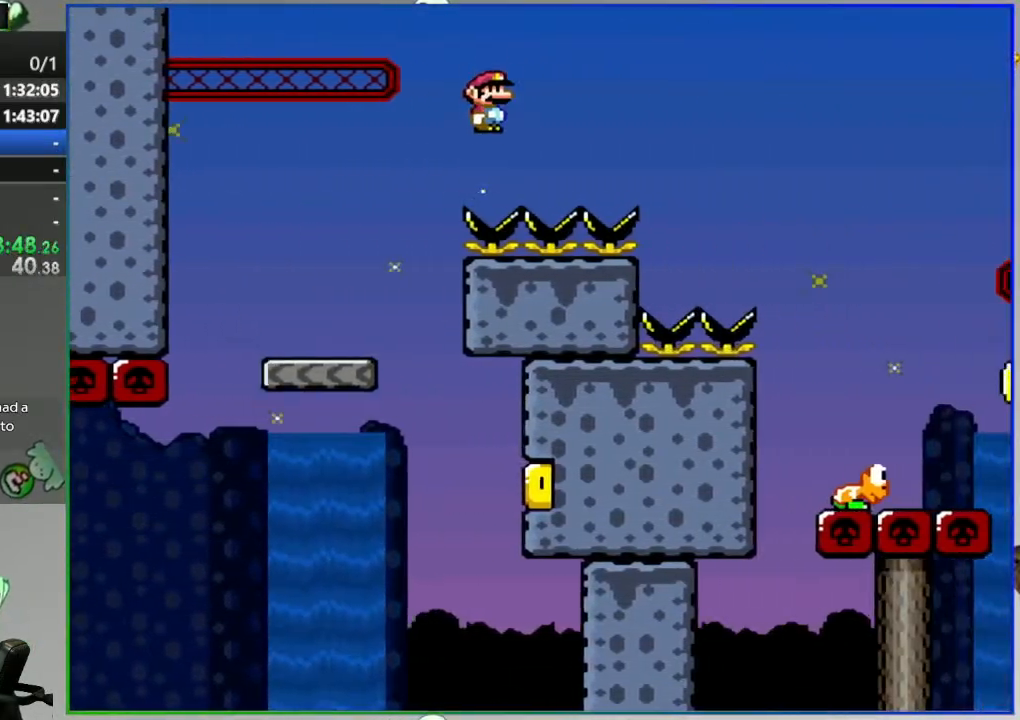
{"buttons": ["Y", "DPAD_RIGHT"], "events": [[367, "B", "up"]]}
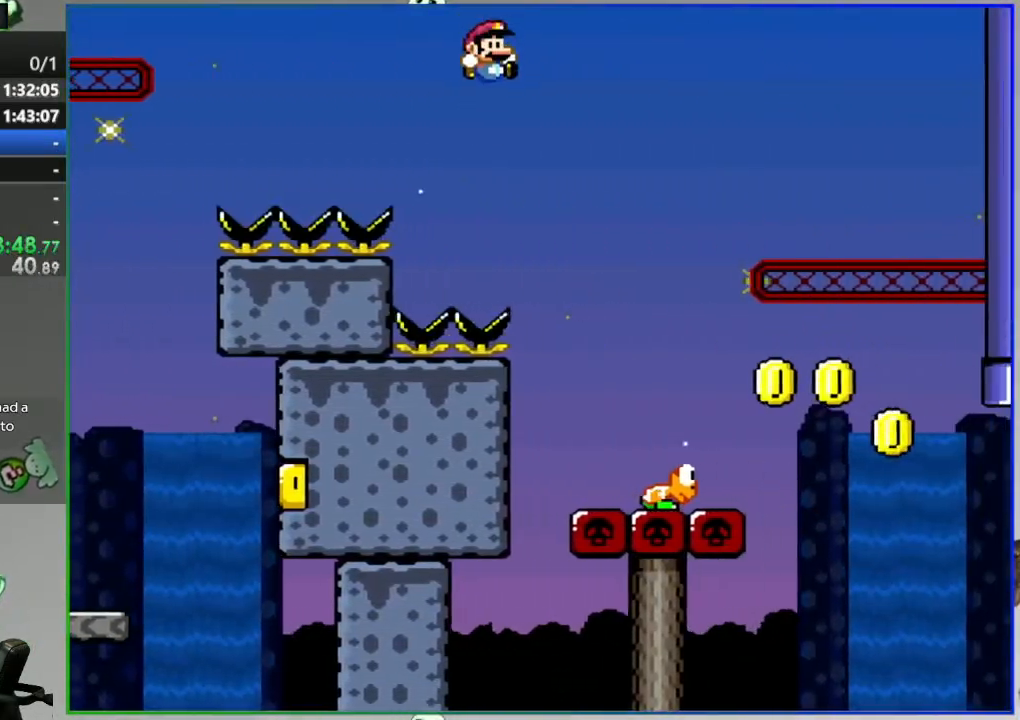
{"buttons": ["B", "Y", "DPAD_RIGHT"], "events": [[433, "B", "down"]]}
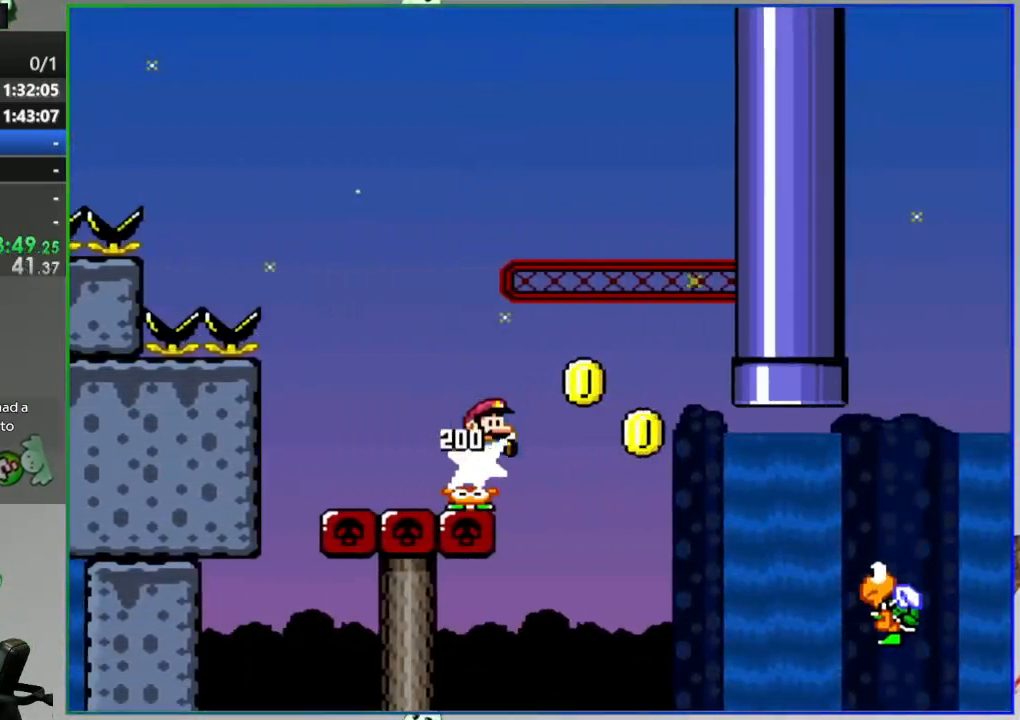
{"buttons": ["B", "Y", "DPAD_RIGHT"], "events": []}